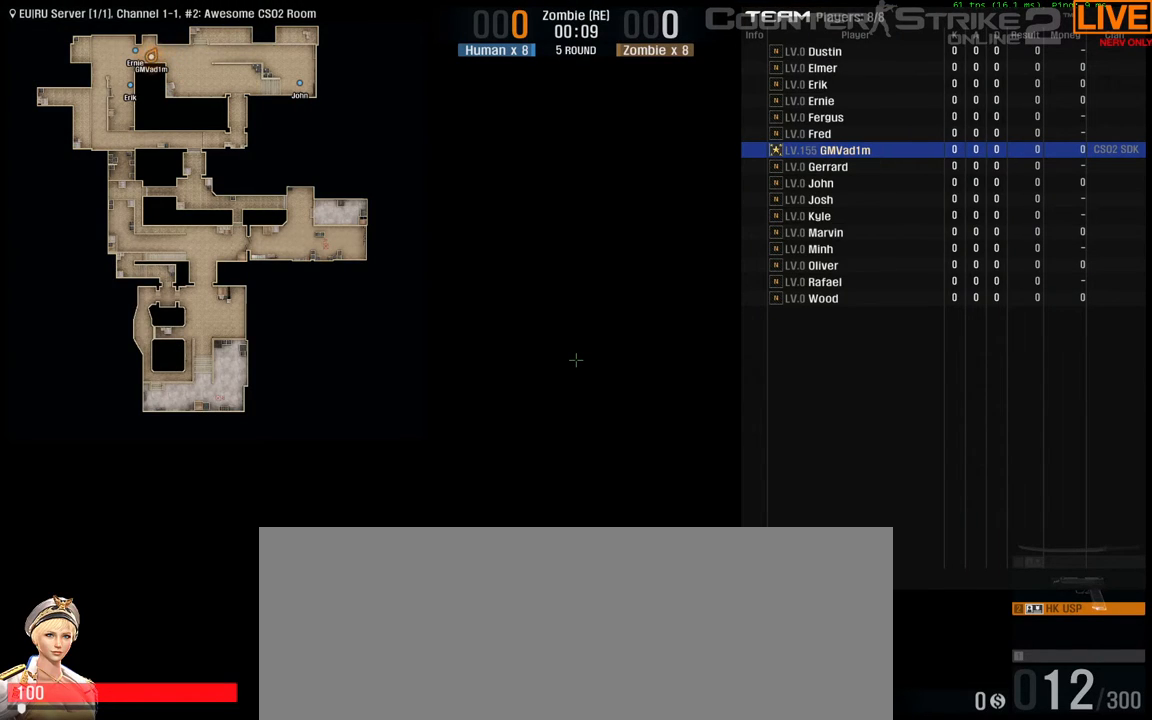
Gameplay with keyboard; each line is a JSON object with the keys held at the frame after it. "events" lists presses ("down") and releases ("up") of ".", "/", "0", "1", "2", "3", "4", "5", "6", "7", "8", "9", "a", "alt_l", "alt_r", "b", "backslash", "backspace", "c", "caps_lock", "comma", "ctrl_l", "ctrl_r", "d", "down", "e", "equals", "escape", "f", "f1", "f10", "f11", "f12", "f2", "f3", "f4", "f5", "f6", "f7", "f8", "f9", "g", "h", "i", "j", "k", "l", "lbracket", "left", "m", "minus", "n", "o", "p", "q", "quote", "r", "rbracket", "return", "right", "s", "semicolon", "shift_l", "shift_r", "space", "super", "t", "tab", "tilde", "u", "up", "v", "w", "x", "y" and "z" between this image and that frame as [ms after this image, input, new state], when the widget could be followed in between. No other keys are recorded. Mouse input is not recorded.
{"keys": ["tab"], "events": []}
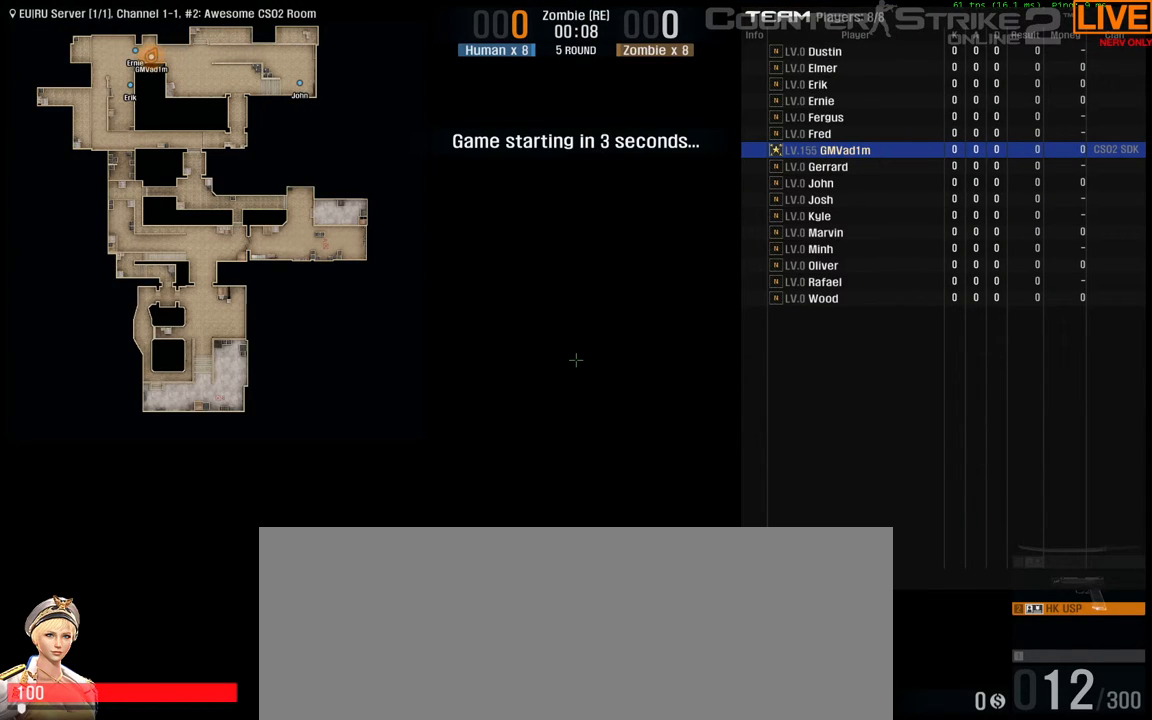
{"keys": ["tab"], "events": []}
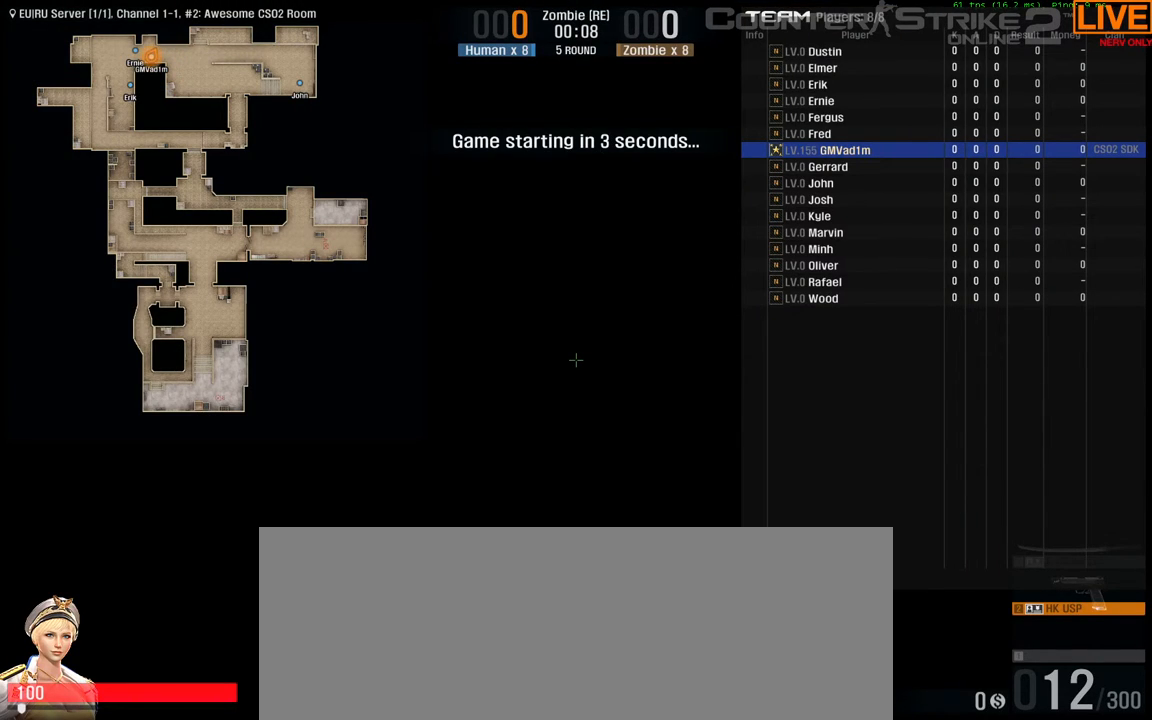
{"keys": ["tab"], "events": []}
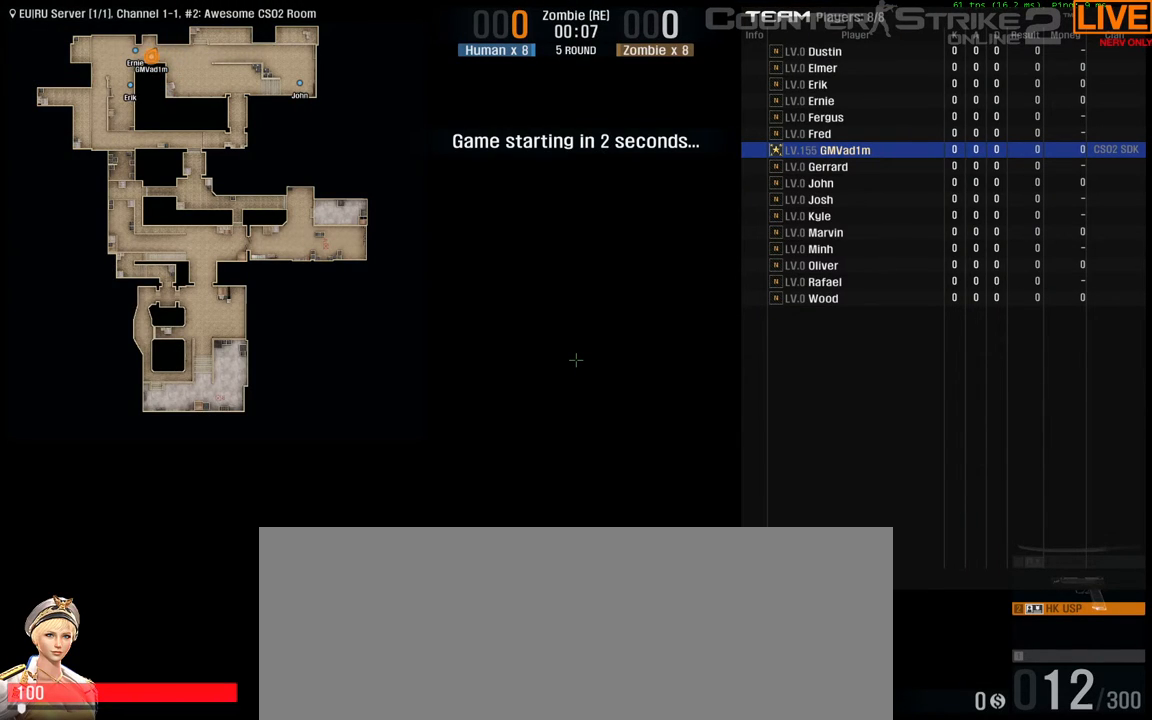
{"keys": ["tab"], "events": []}
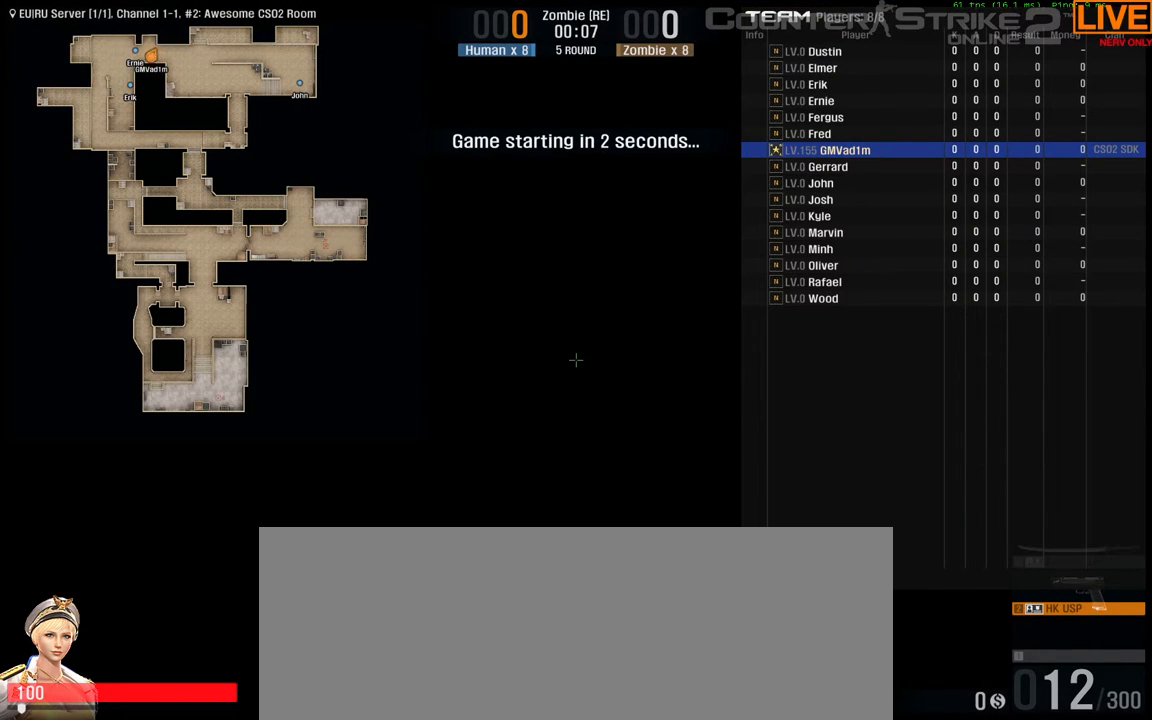
{"keys": ["tab"], "events": []}
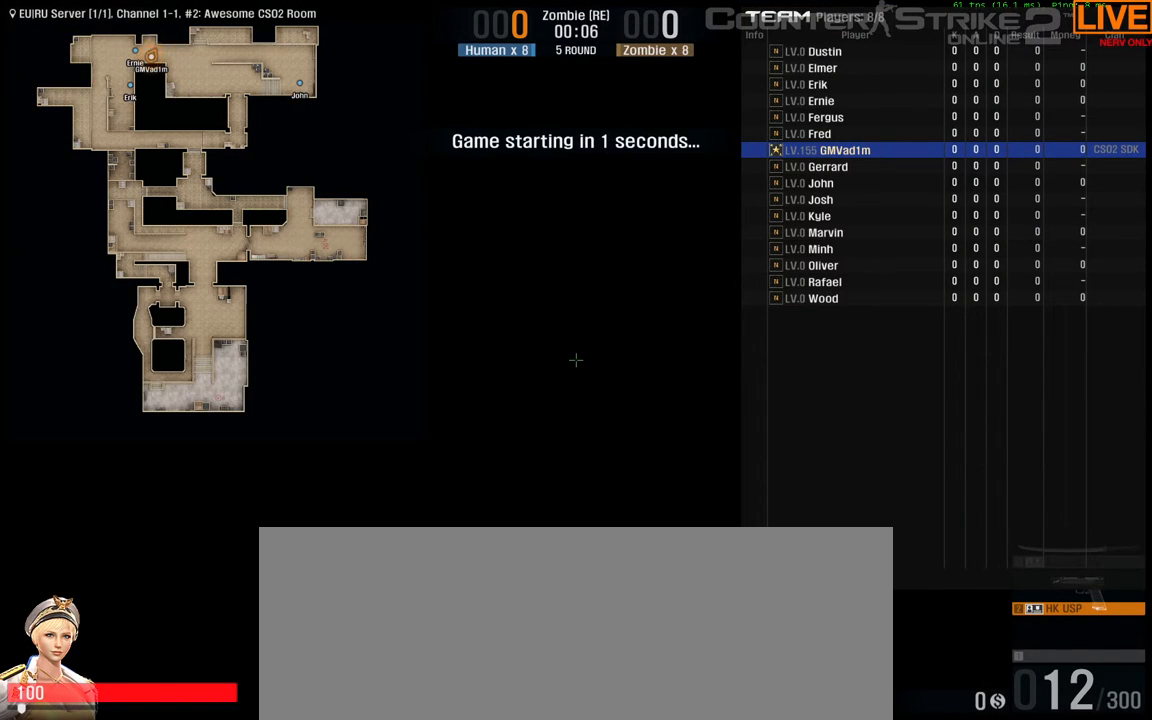
{"keys": ["tab"], "events": []}
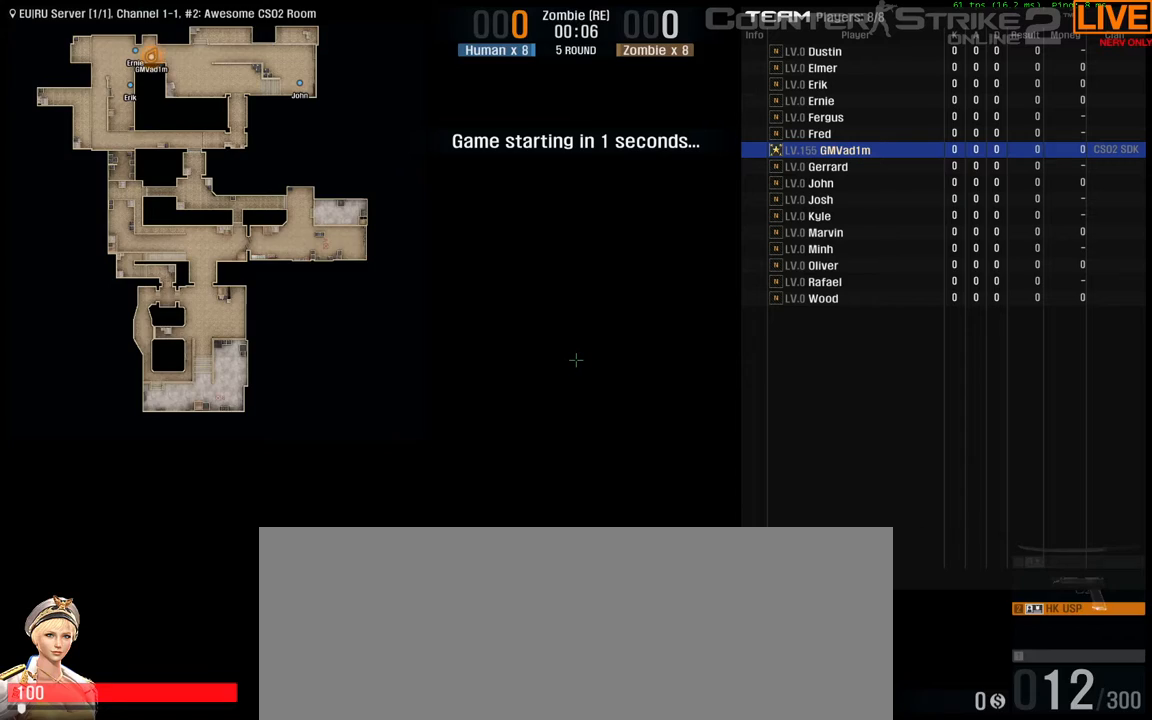
{"keys": ["tab"], "events": []}
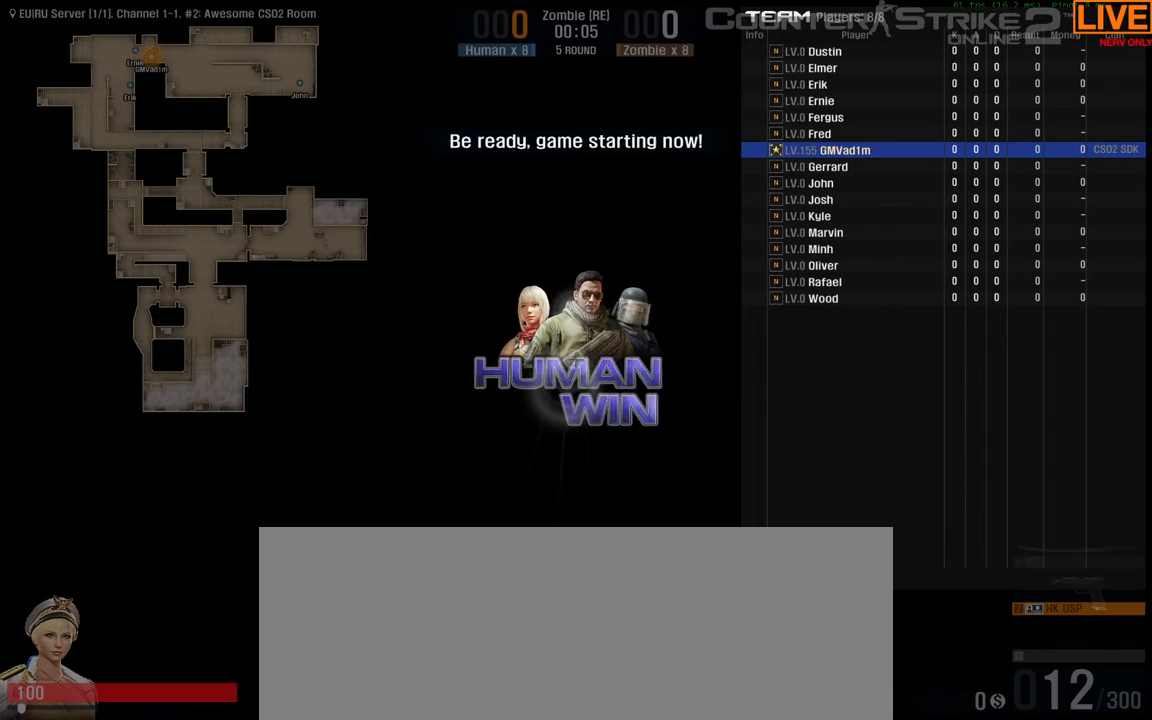
{"keys": ["tab"], "events": []}
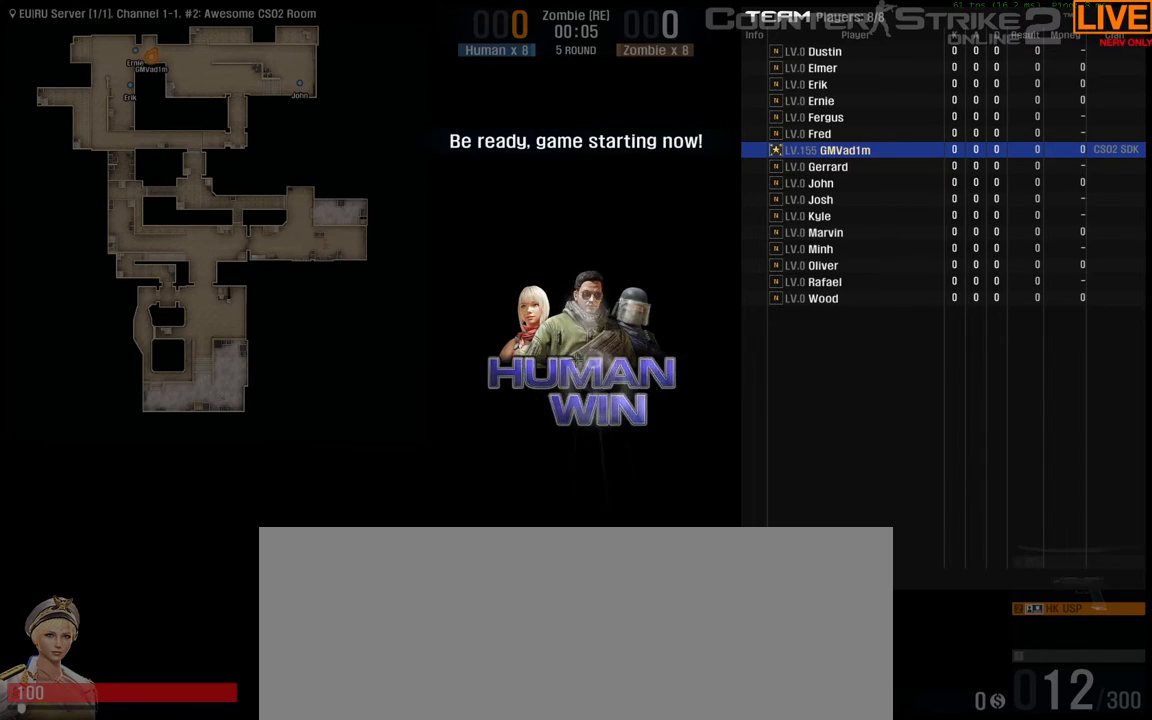
{"keys": ["tab"], "events": []}
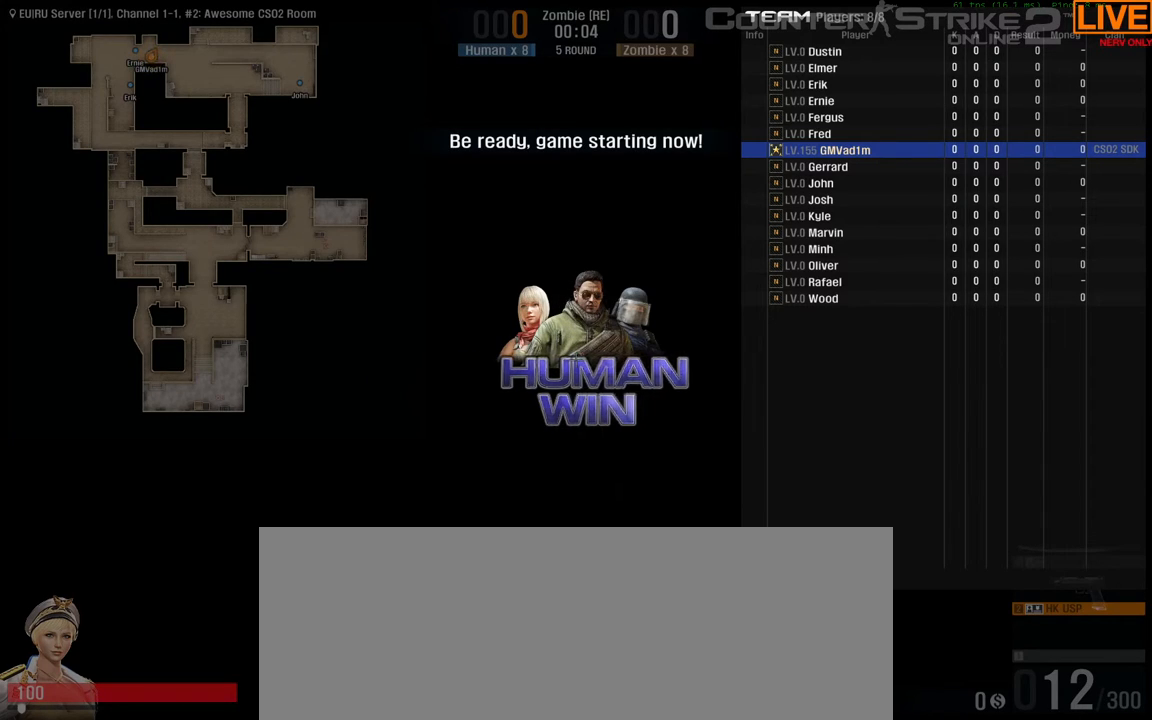
{"keys": ["tab"], "events": []}
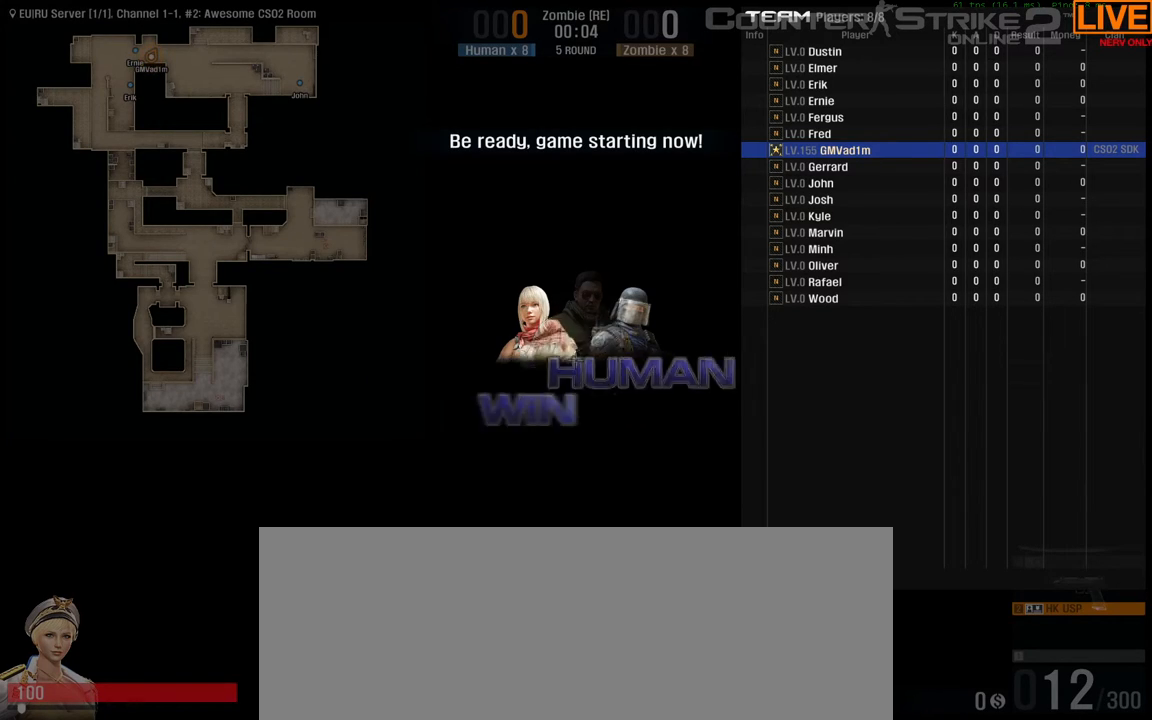
{"keys": ["tab"], "events": []}
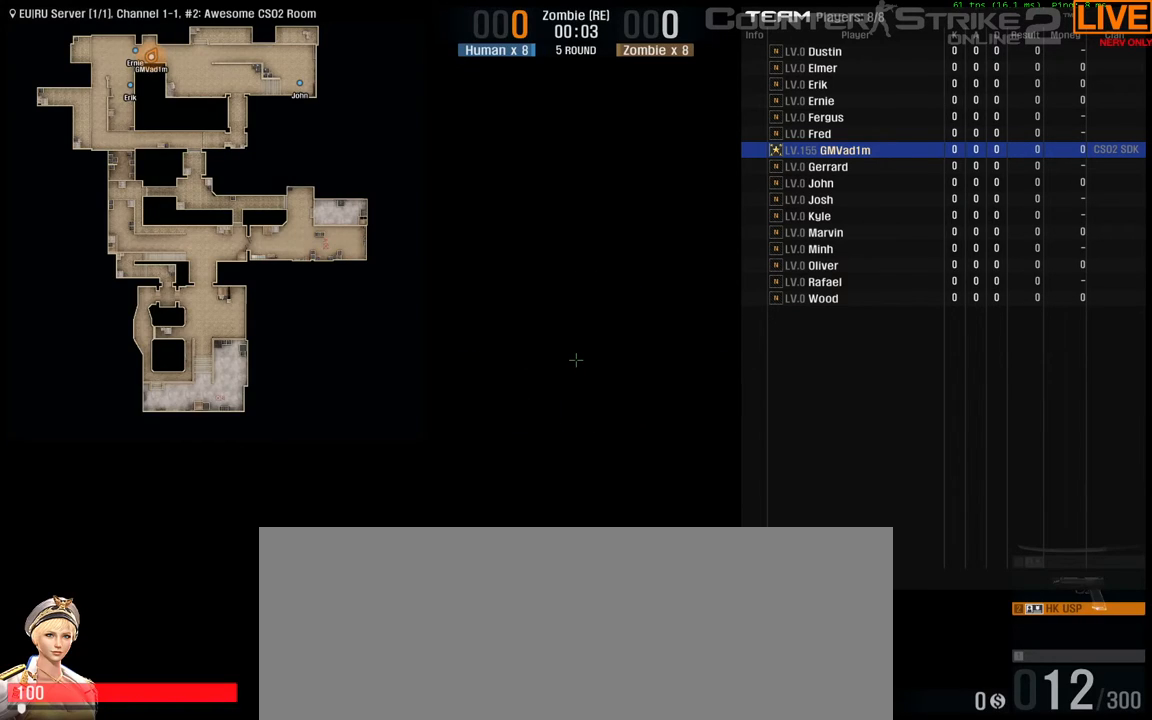
{"keys": ["tab"], "events": []}
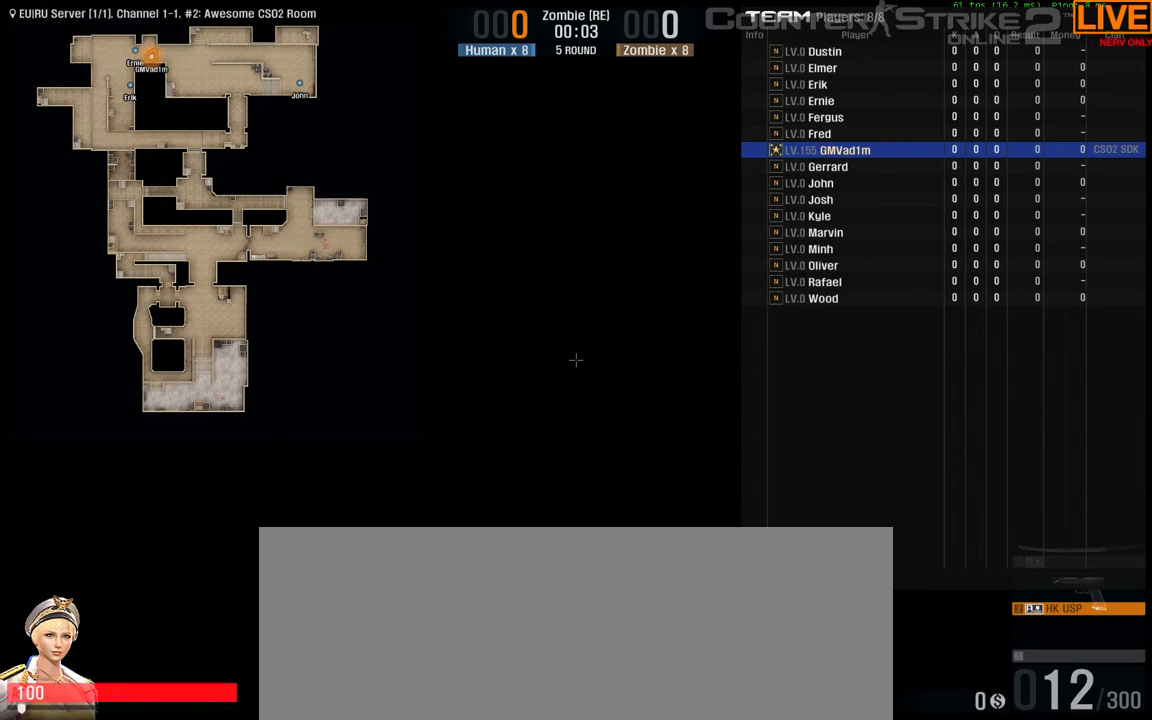
{"keys": [], "events": [[200, "tab", "up"]]}
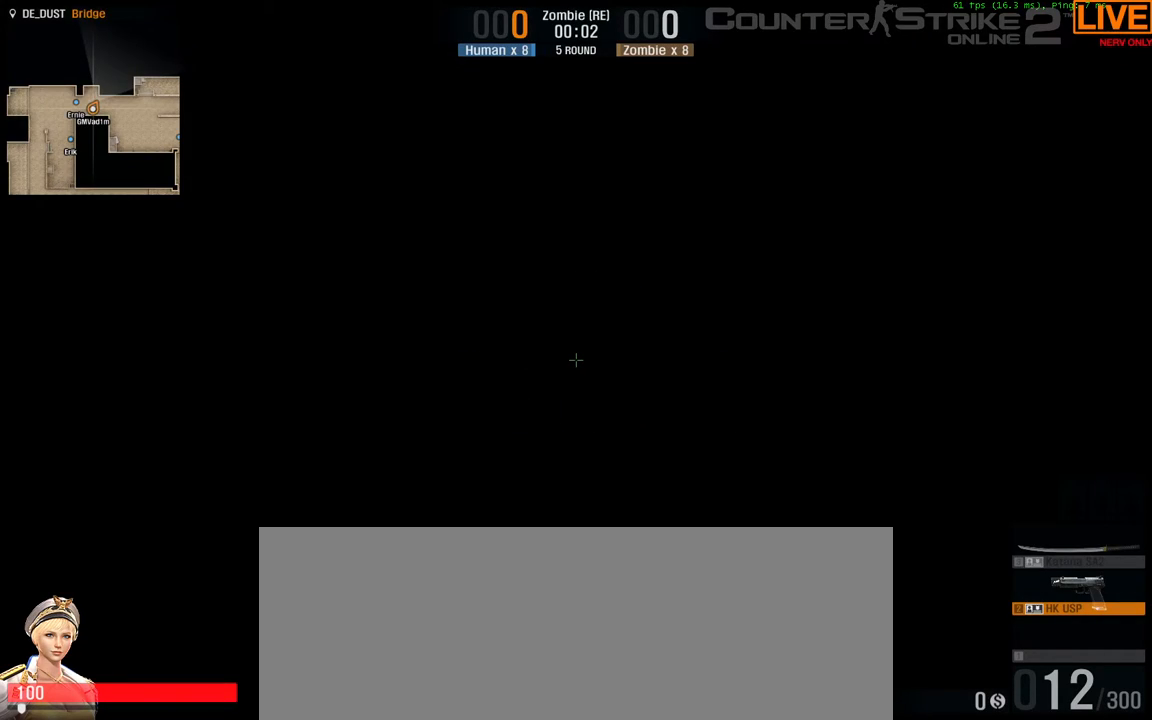
{"keys": [], "events": []}
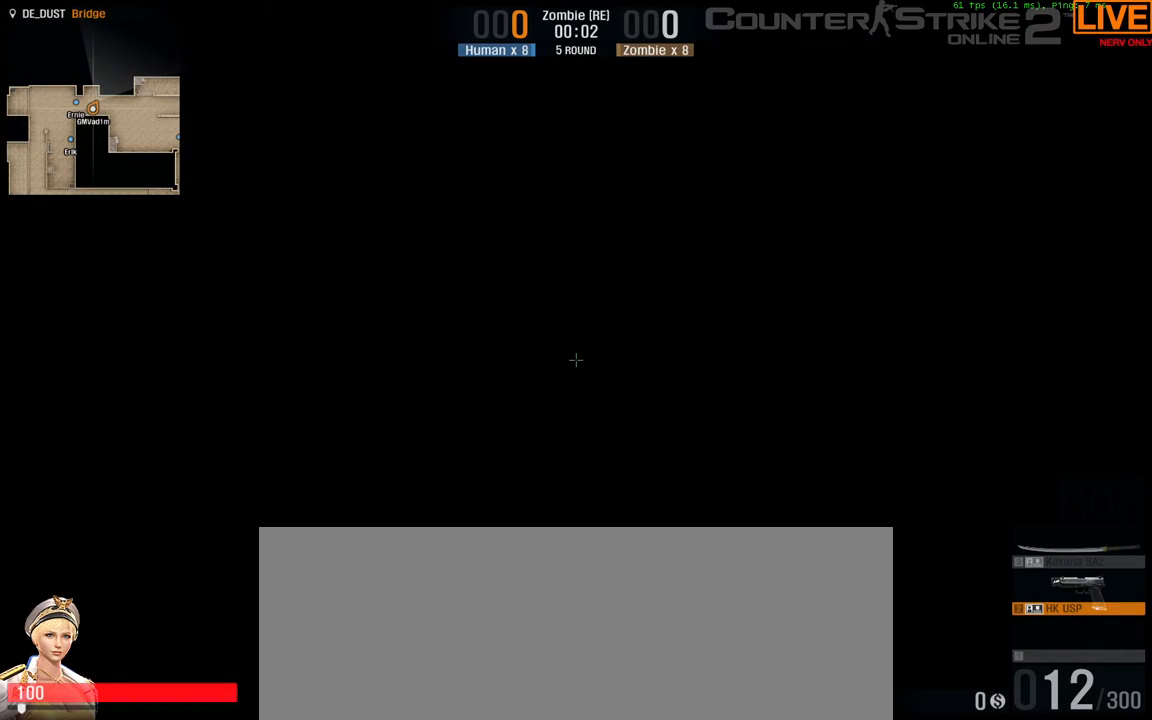
{"keys": [], "events": []}
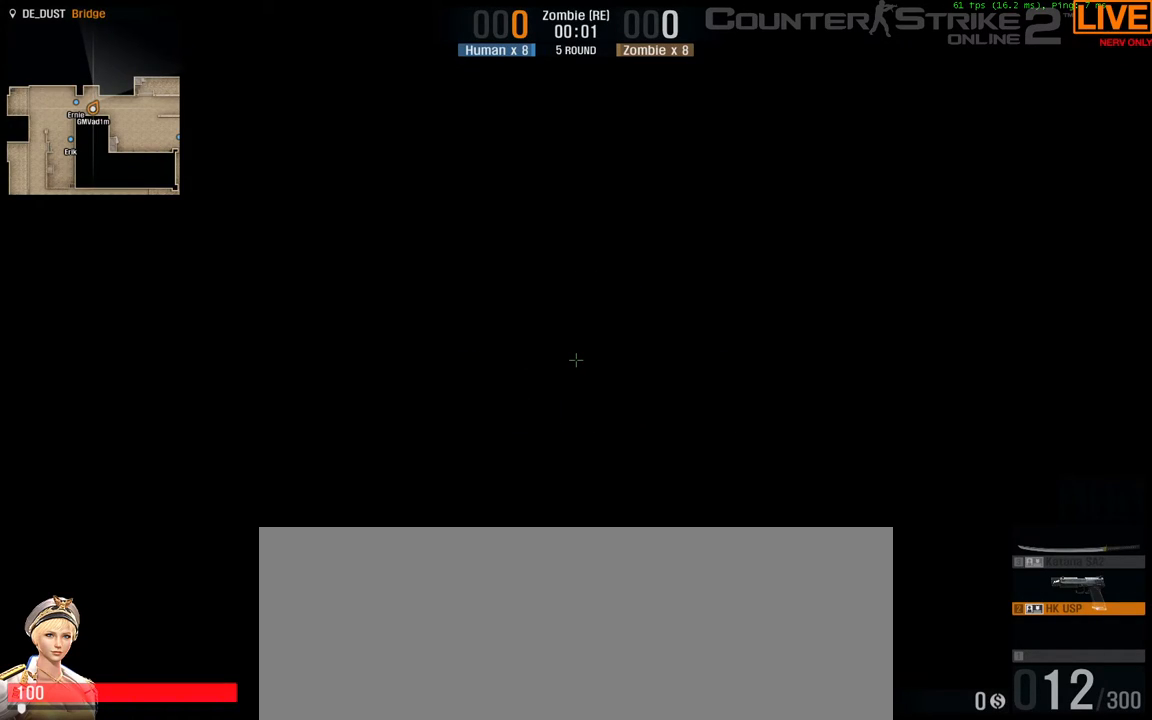
{"keys": [], "events": []}
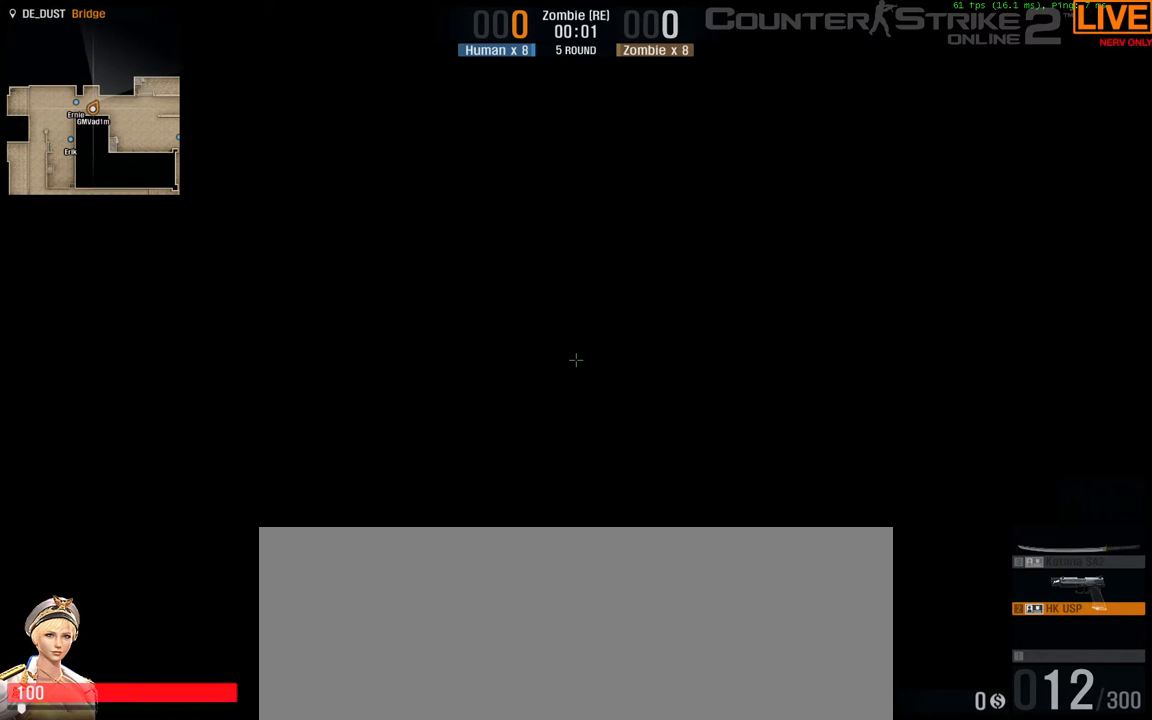
{"keys": [], "events": []}